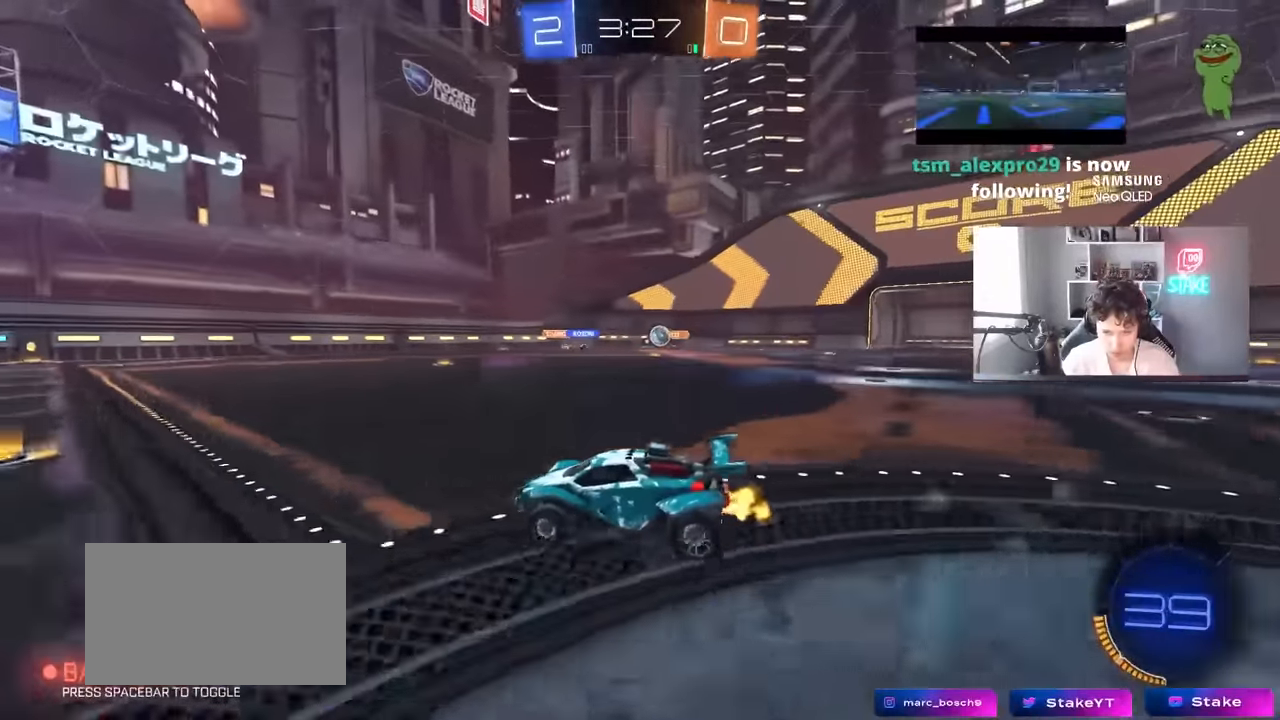
Gameplay with keyboard and mouse; each line is a JSON object with the keys and mouse buttons held at the frame after it. "events" lists presses ("down") and releases ("up") of "1", "2", "3", "4", "5", "a", "alt", "c", "caps_lock", "ctrl", "d", "e", "f", "g", "q", "r", "s", "shift", "space", "t", "tab", "v", "w", "x", "z", "mouse_left", "mouse_wheel" and "mouse_right" between this image and that frame as [ms after this image, input, new state], when the widget could be followed in between. "mouse_left", "mouse_wheel", "mouse_right" = the "left", "wheel", "right" buttons of the "mouse" list. No other keys are recorded. "wheel" means that the mouse wheel is clicked or scrolled. "mouse_move" is the direction in which the mouse moves at that frame (one of eight, or "still"), when it could be read.
{"keys": ["w"], "mouse": ["left"], "mouse_move": "down-left", "events": [[16, "shift", "down"], [116, "shift", "up"], [216, "a", "down"], [216, "shift", "down"], [250, "a", "up"], [250, "shift", "up"], [350, "mouse_left", "down"], [483, "d", "up"]]}
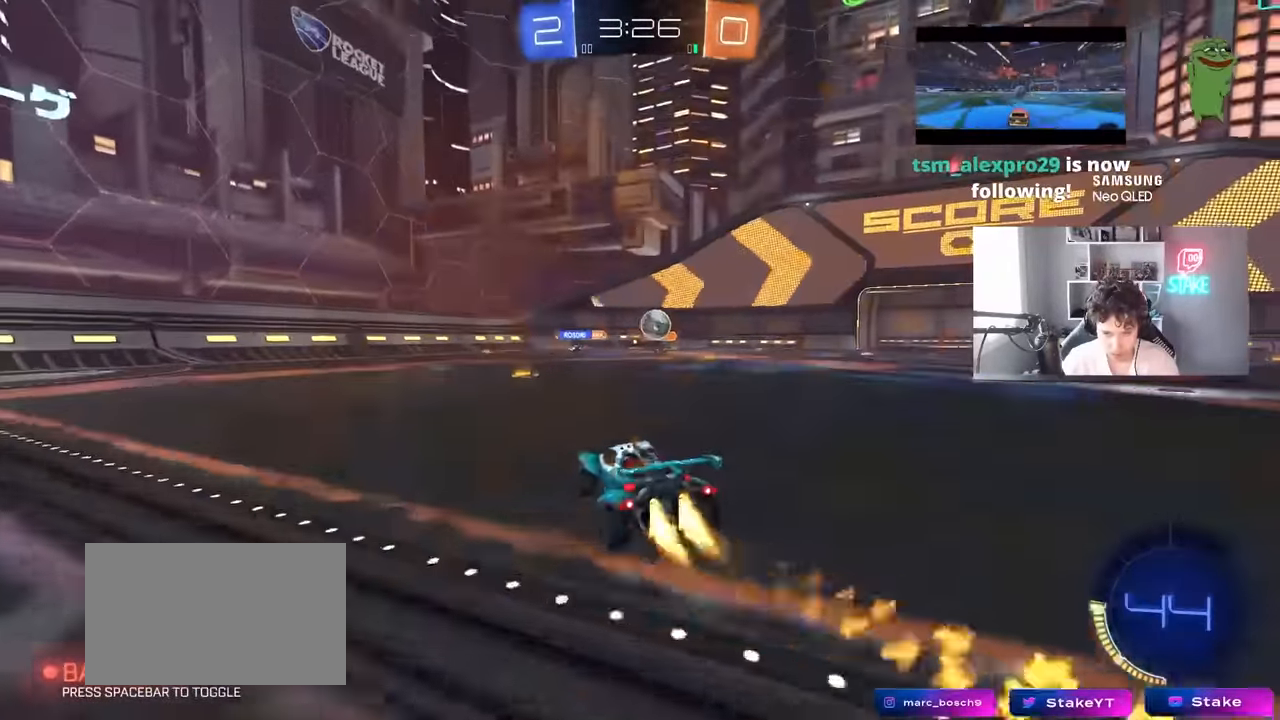
{"keys": [], "mouse": ["left"], "mouse_move": "right", "events": [[83, "d", "down"], [216, "w", "up"], [266, "d", "up"], [266, "s", "down"], [316, "a", "down"], [316, "mouse_right", "down"], [366, "a", "up"], [366, "mouse_right", "up"], [366, "s", "up"]]}
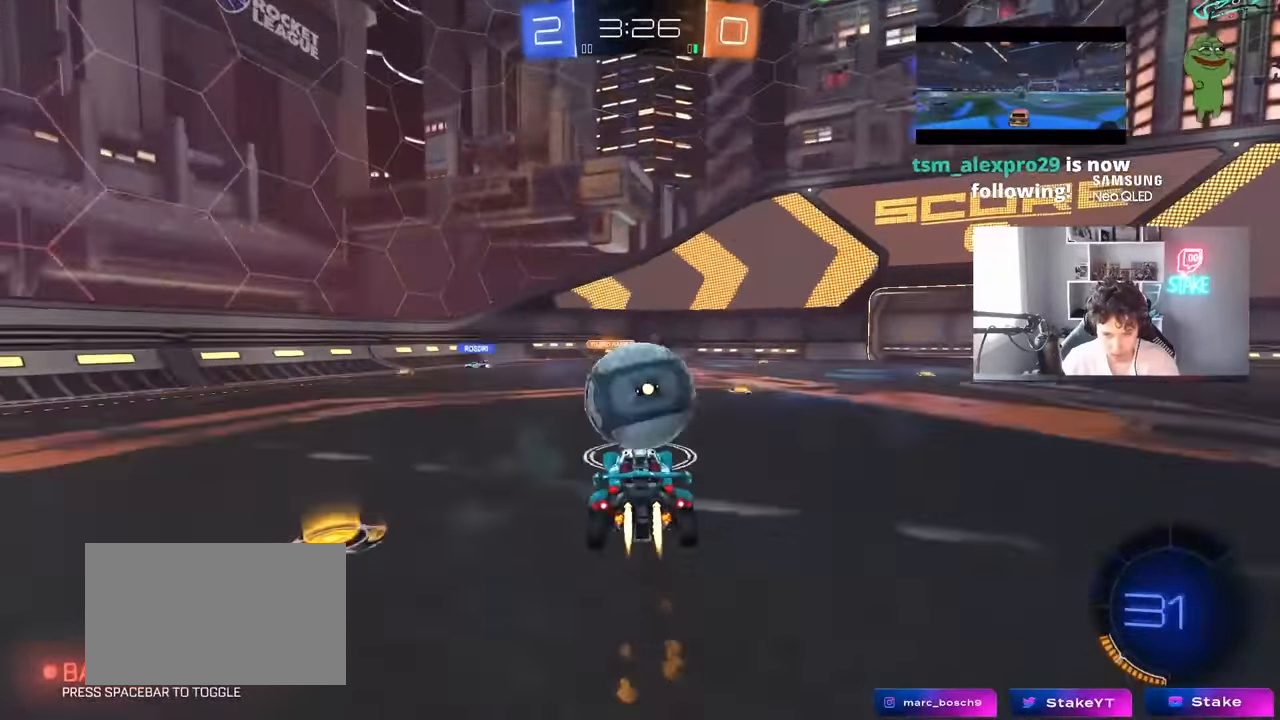
{"keys": ["d", "s", "shift"], "mouse": [], "mouse_move": "still", "events": [[50, "w", "down"], [100, "d", "down"], [100, "mouse_right", "down"], [150, "shift", "down"], [200, "s", "down"], [250, "w", "up"], [283, "mouse_right", "up"], [333, "mouse_left", "up"]]}
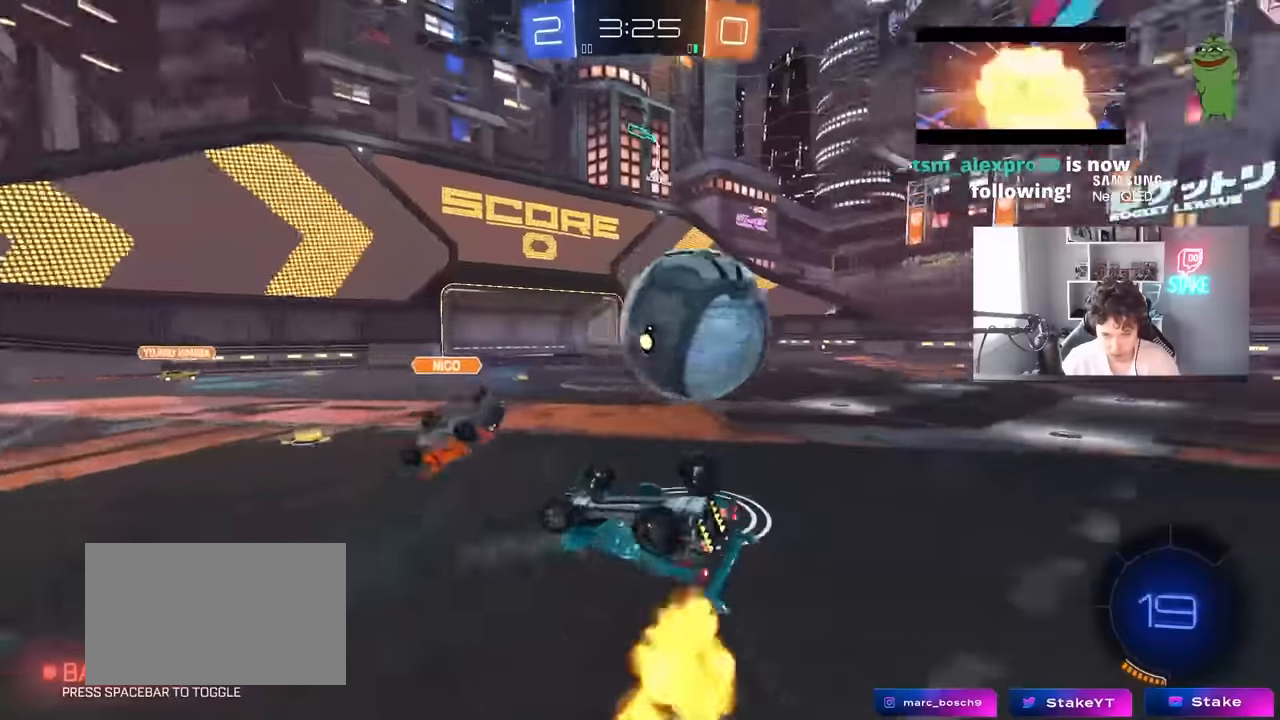
{"keys": [], "mouse": [], "mouse_move": "still", "events": [[66, "s", "up"], [166, "w", "down"], [400, "shift", "up"], [483, "d", "up"], [483, "w", "up"]]}
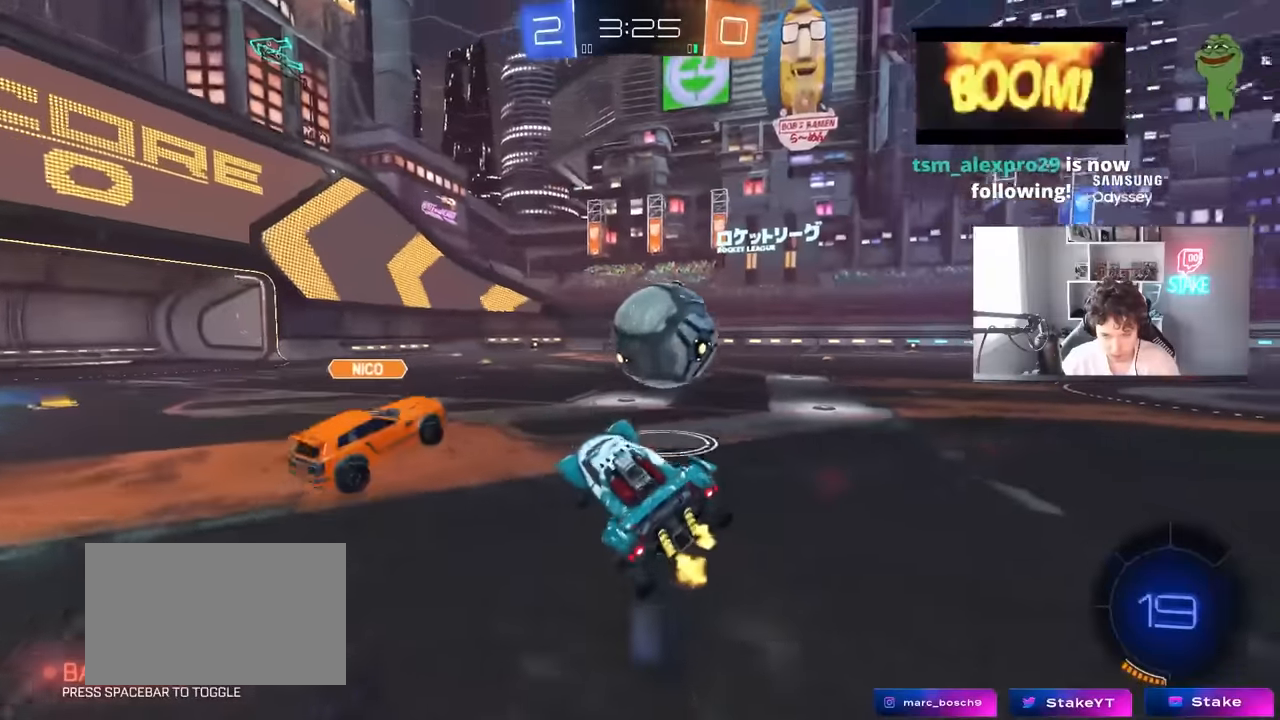
{"keys": ["d", "w"], "mouse": ["left", "right"], "mouse_move": "still", "events": [[133, "w", "down"], [183, "mouse_left", "down"], [216, "d", "down"], [500, "mouse_right", "down"]]}
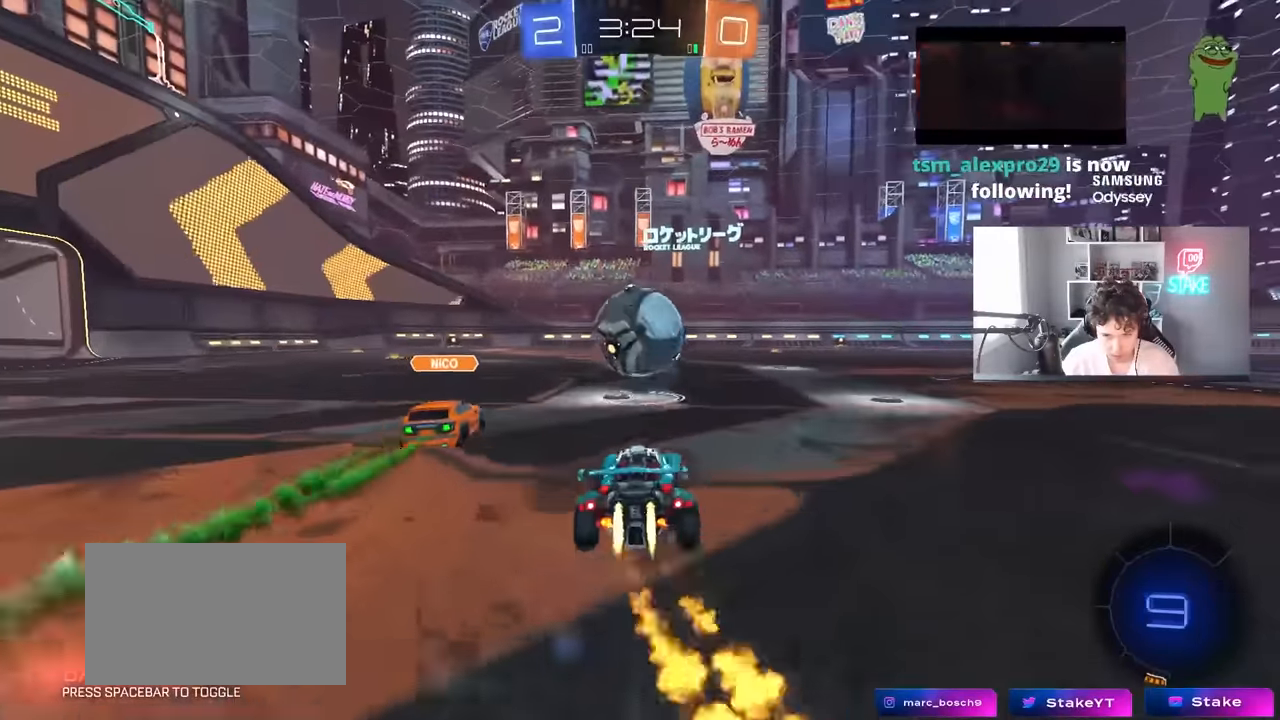
{"keys": ["a", "s", "shift"], "mouse": ["left", "right"], "mouse_move": "still", "events": [[100, "mouse_right", "up"], [150, "d", "up"], [200, "a", "down"], [200, "shift", "down"], [333, "mouse_right", "down"], [383, "s", "down"], [433, "w", "up"]]}
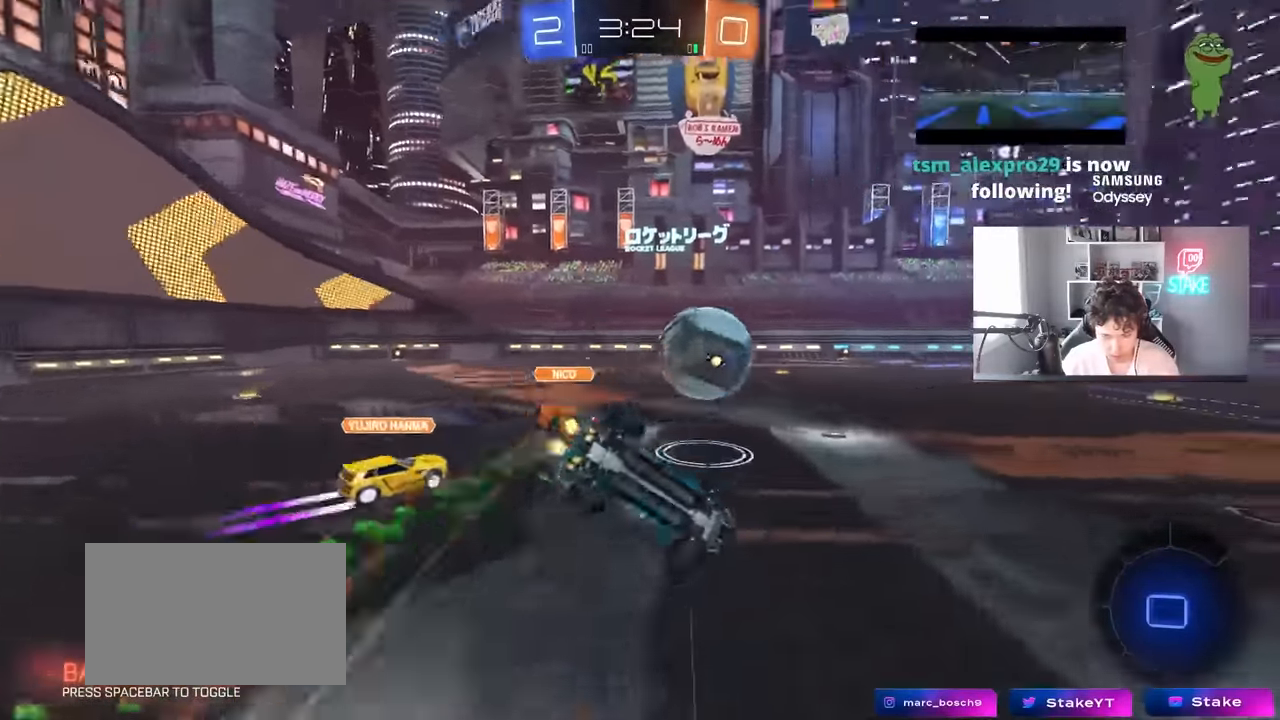
{"keys": ["a", "s", "shift"], "mouse": [], "mouse_move": "still", "events": [[66, "mouse_right", "up"], [116, "mouse_left", "up"], [216, "s", "up"], [400, "s", "down"]]}
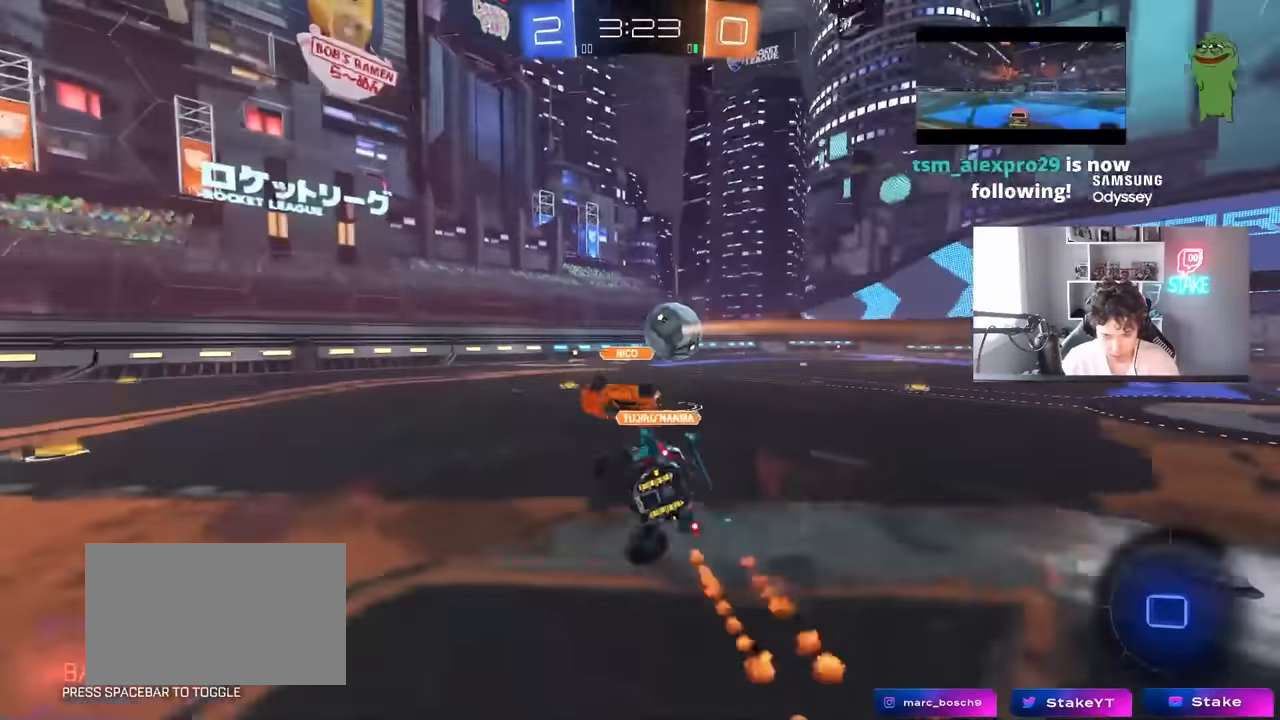
{"keys": ["w"], "mouse": [], "mouse_move": "still", "events": [[33, "shift", "up"], [133, "s", "up"], [183, "a", "up"], [366, "a", "down"], [466, "a", "up"], [466, "w", "down"]]}
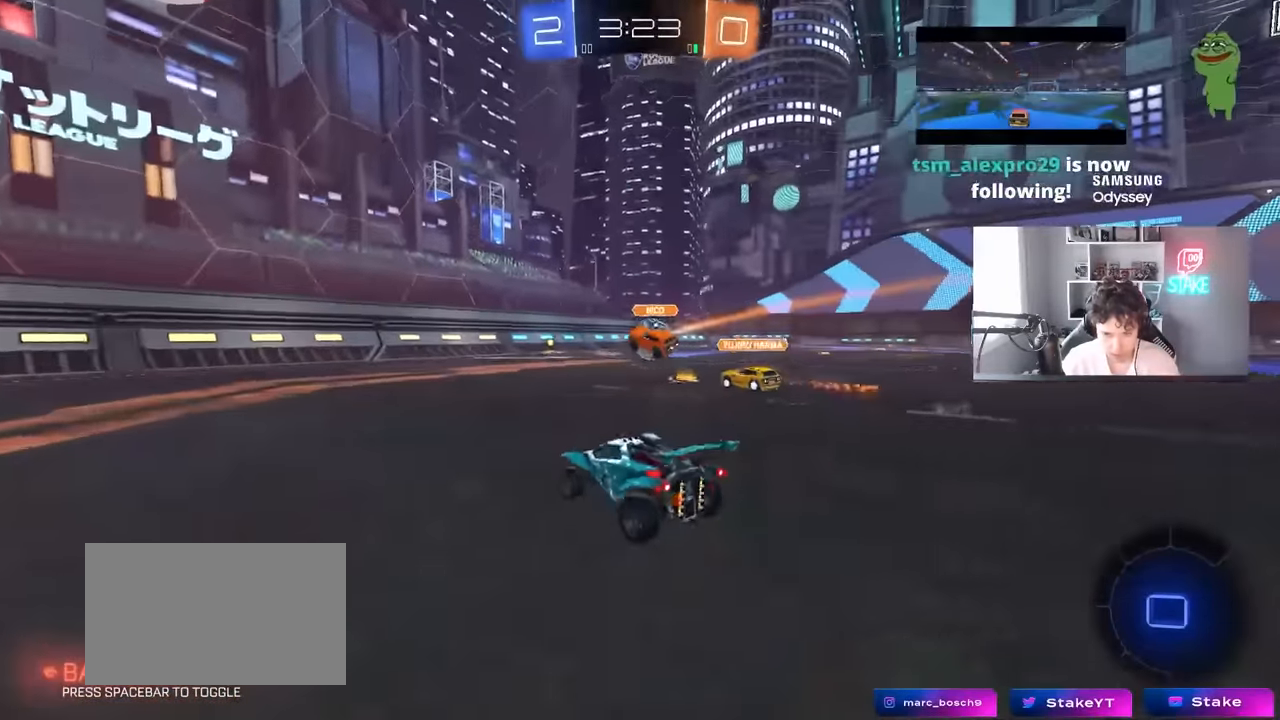
{"keys": ["d", "w"], "mouse": ["left"], "mouse_move": "still", "events": [[16, "d", "down"], [50, "mouse_left", "down"]]}
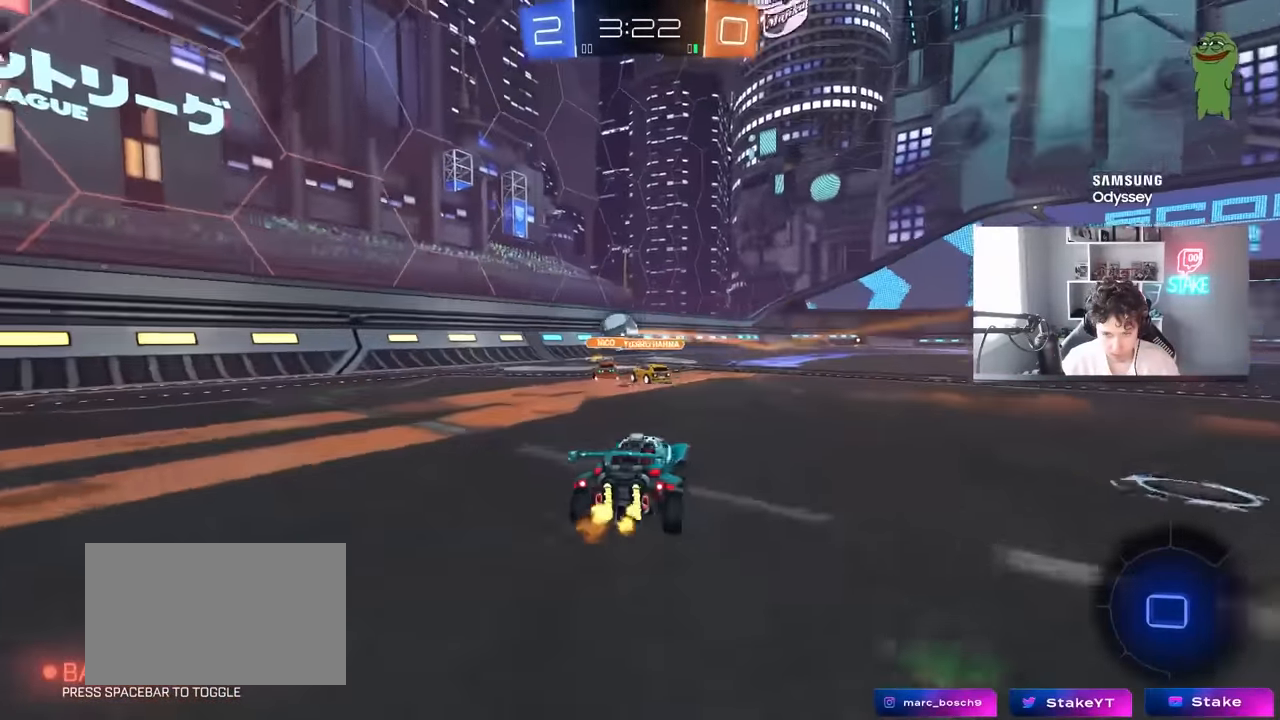
{"keys": ["space", "w"], "mouse": [], "mouse_move": "up-right", "events": [[66, "d", "up"], [116, "mouse_right", "down"], [200, "mouse_right", "up"], [250, "mouse_right", "down"], [350, "mouse_left", "up"], [400, "space", "down"], [450, "mouse_right", "up"]]}
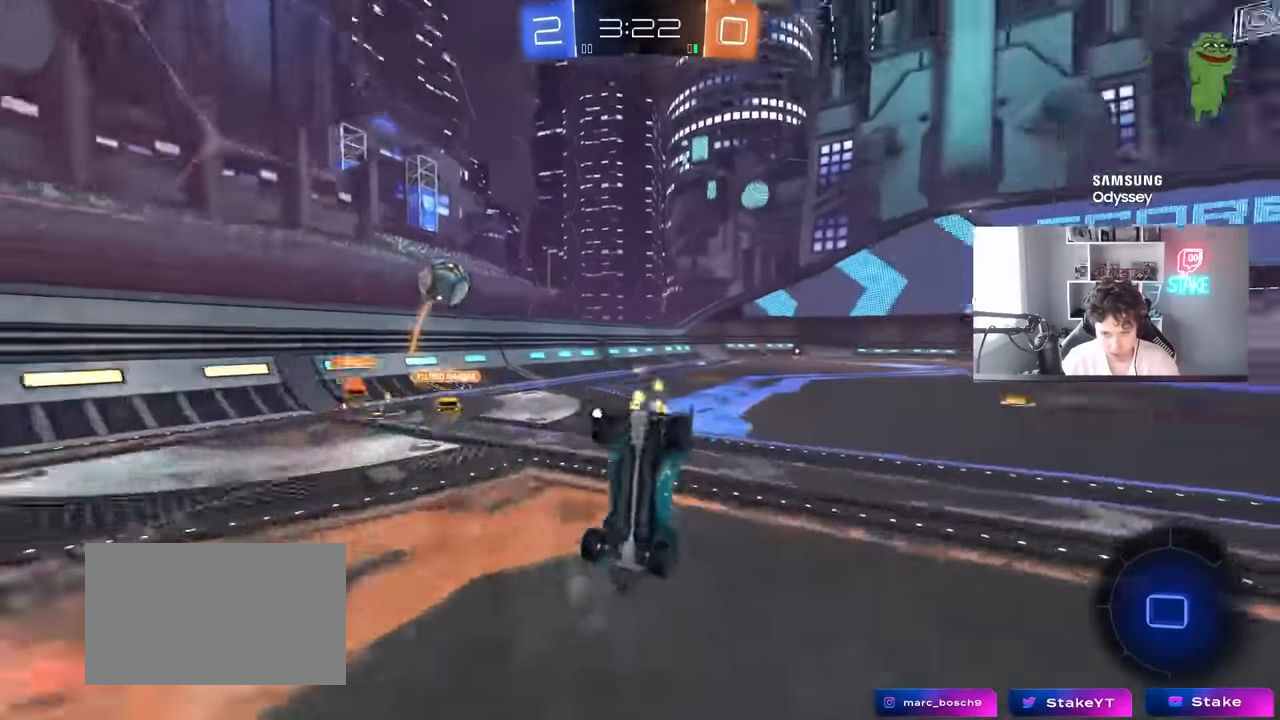
{"keys": [], "mouse": [], "mouse_move": "still", "events": [[83, "space", "up"], [133, "d", "down"], [133, "w", "up"], [183, "shift", "down"], [266, "d", "up"], [266, "shift", "up"]]}
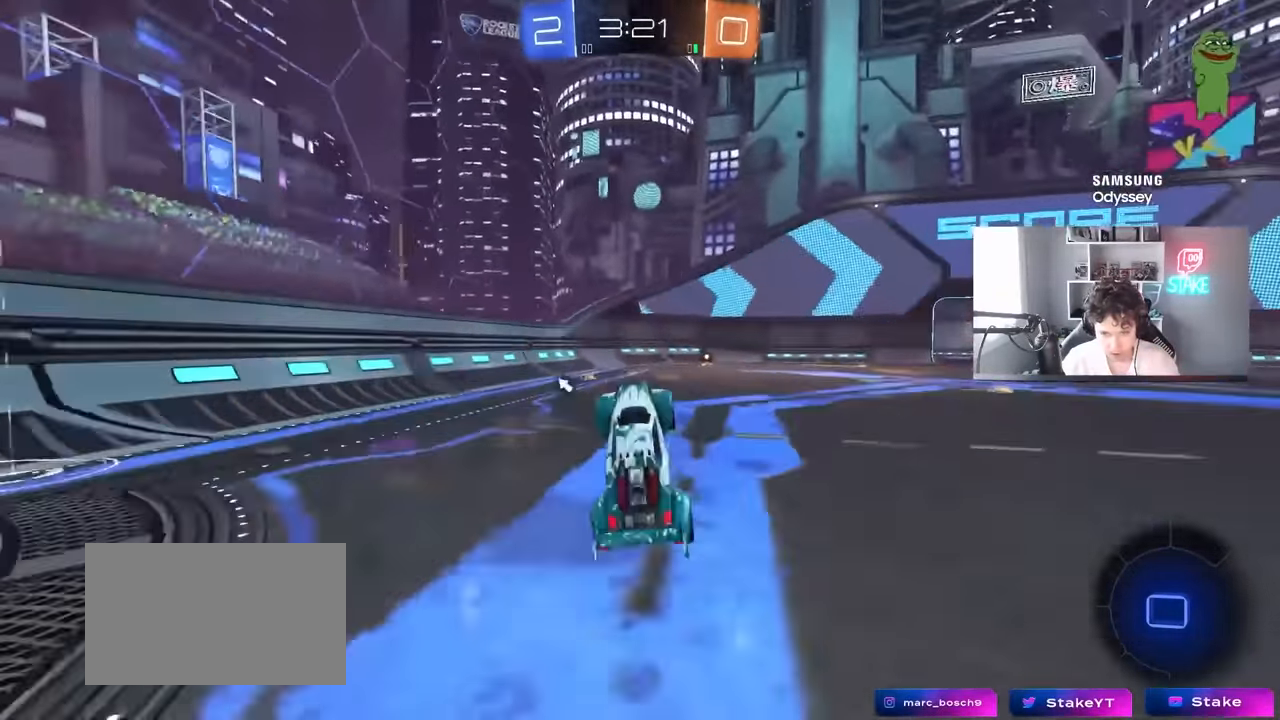
{"keys": ["d", "w"], "mouse": [], "mouse_move": "still", "events": [[283, "d", "down"], [283, "w", "down"]]}
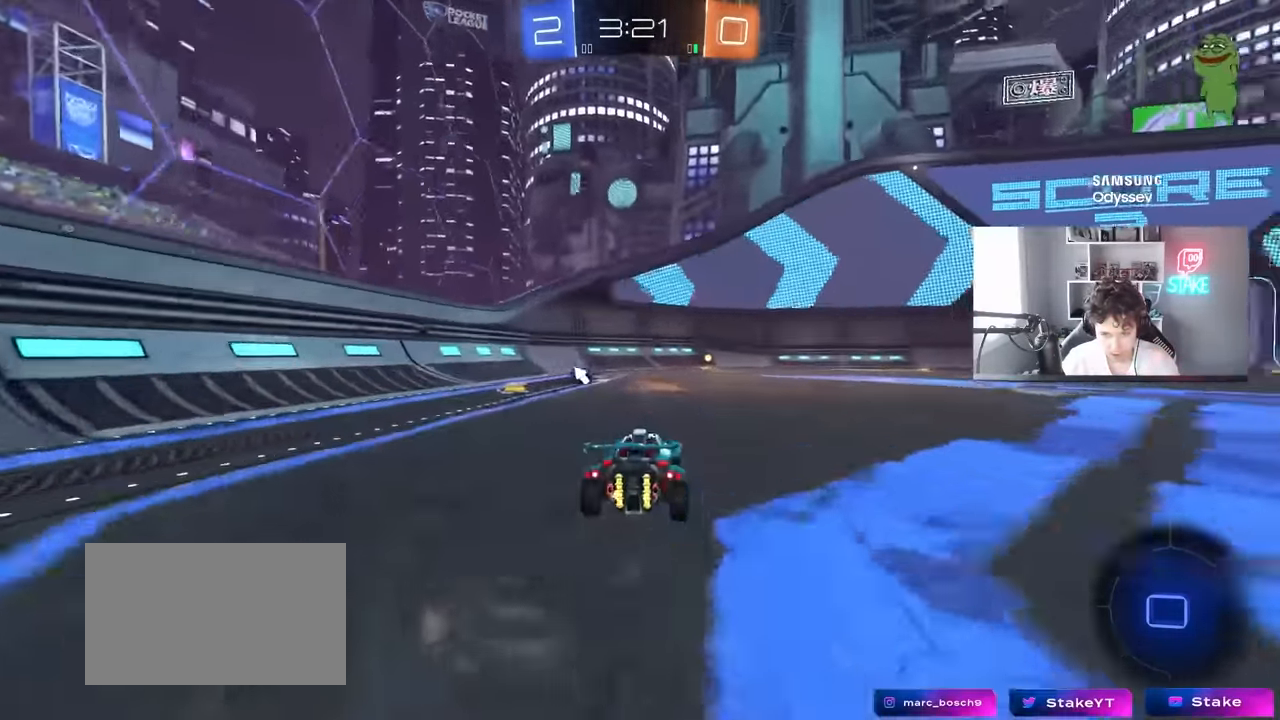
{"keys": ["a", "s", "shift"], "mouse": [], "mouse_move": "still", "events": [[116, "mouse_right", "down"], [166, "w", "up"], [216, "d", "up"], [216, "mouse_right", "up"], [250, "a", "down"], [250, "shift", "down"], [250, "w", "down"], [300, "mouse_right", "down"], [350, "s", "down"], [350, "w", "up"], [450, "mouse_right", "up"]]}
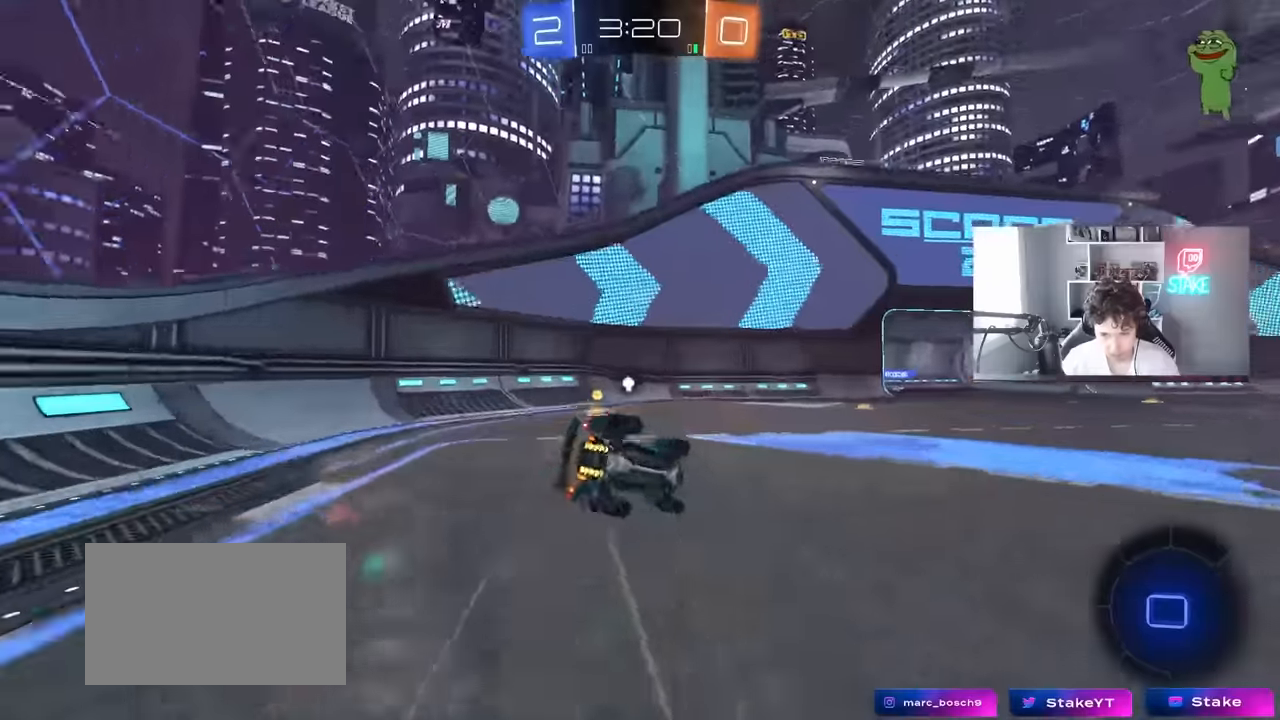
{"keys": [], "mouse": [], "mouse_move": "still", "events": [[83, "space", "down"], [133, "s", "up"], [266, "s", "down"], [266, "space", "up"], [416, "shift", "up"], [500, "a", "up"], [500, "s", "up"]]}
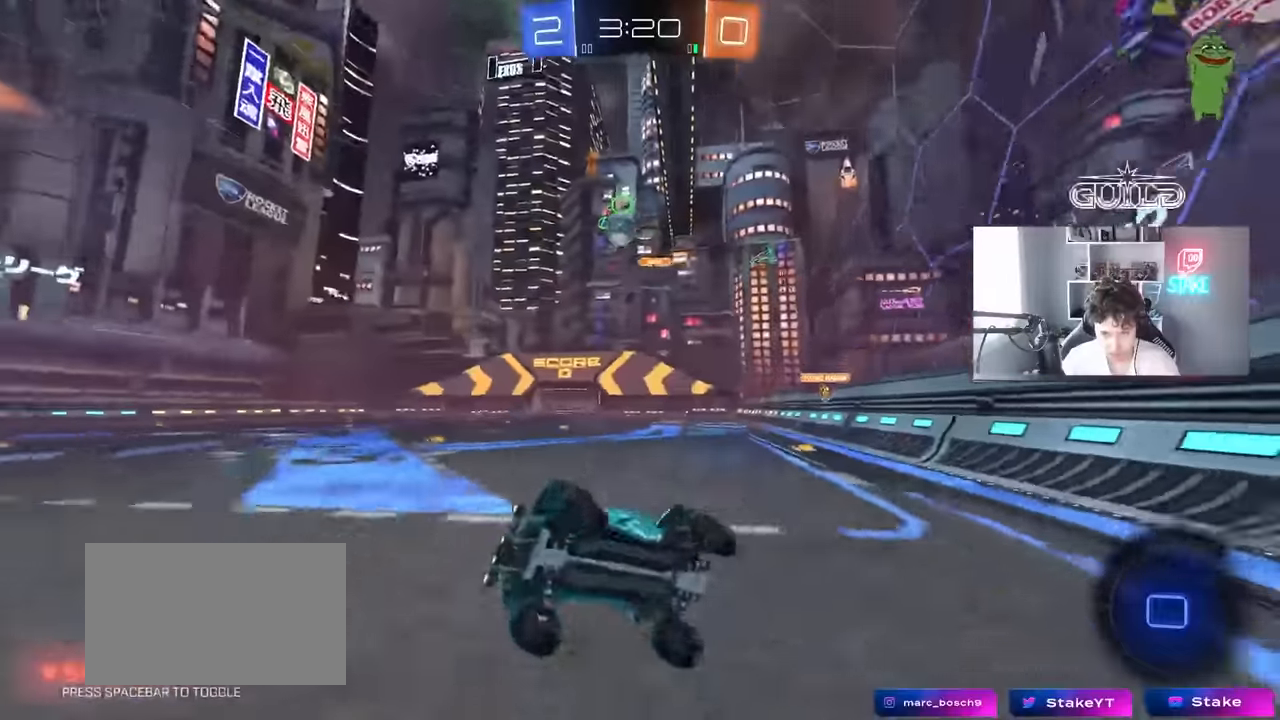
{"keys": ["d", "w"], "mouse": [], "mouse_move": "still", "events": [[200, "d", "down"], [200, "w", "down"], [233, "mouse_left", "down"], [466, "mouse_left", "up"]]}
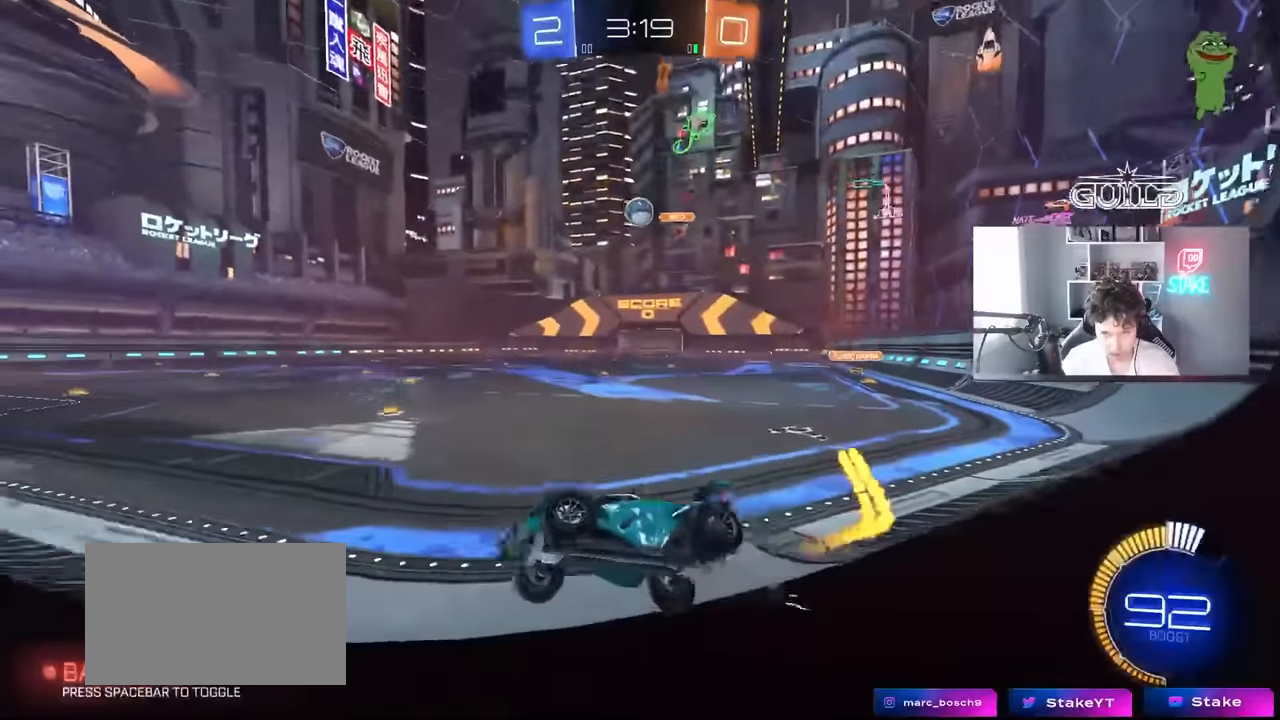
{"keys": ["w"], "mouse": [], "mouse_move": "still", "events": [[350, "d", "up"]]}
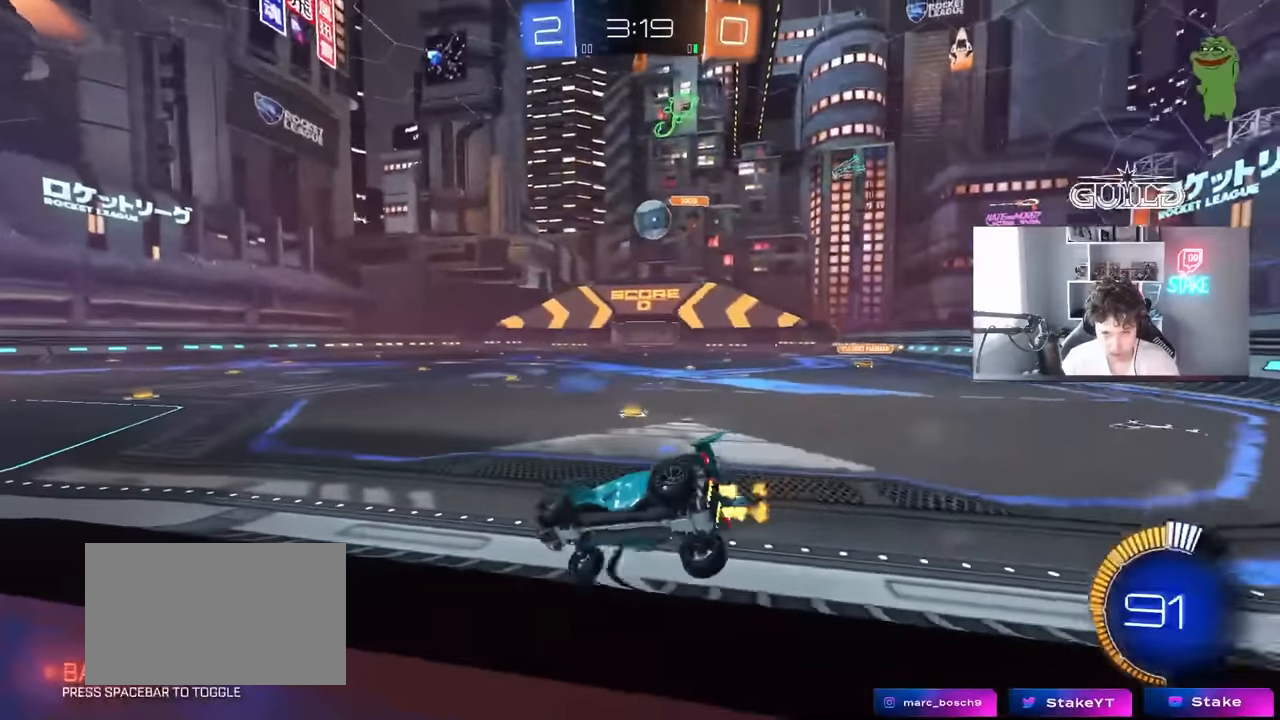
{"keys": ["d"], "mouse": [], "mouse_move": "still", "events": [[33, "d", "down"], [233, "d", "up"], [316, "d", "down"], [316, "w", "up"], [416, "w", "down"], [466, "w", "up"]]}
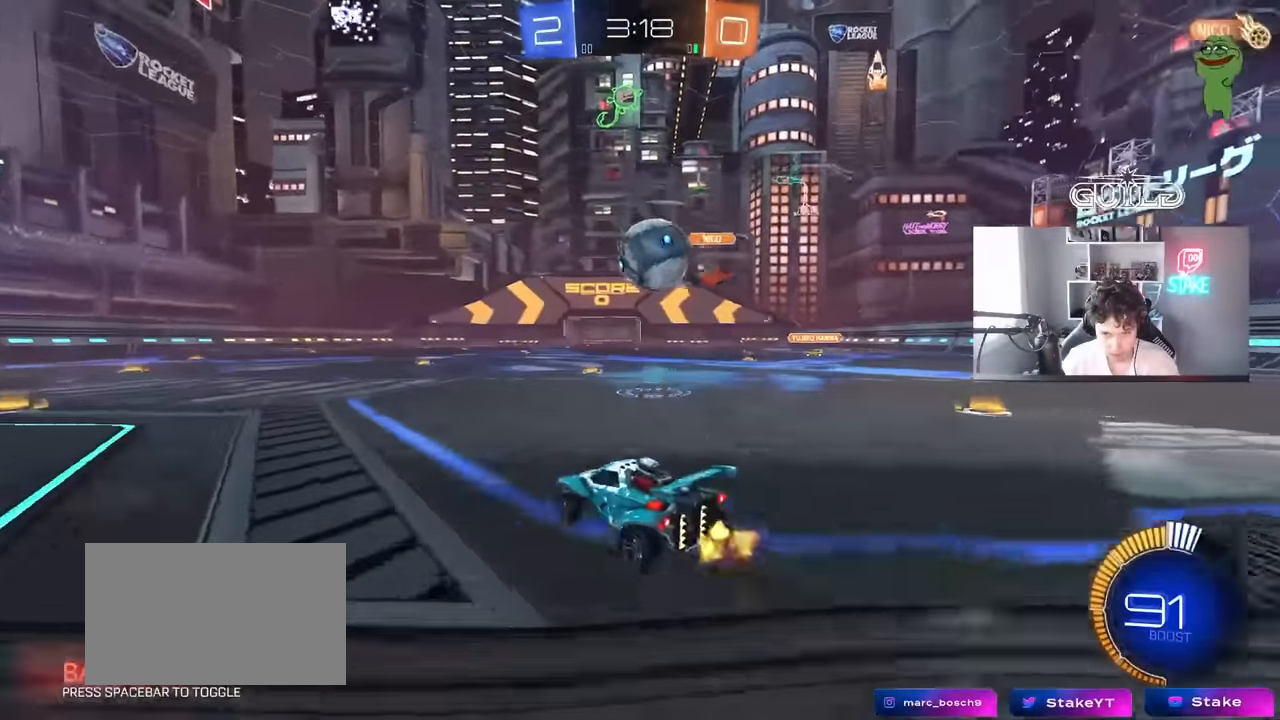
{"keys": ["a", "s", "shift"], "mouse": ["left"], "mouse_move": "still", "events": [[150, "mouse_left", "down"], [150, "mouse_right", "down"], [250, "a", "down"], [250, "d", "up"], [250, "mouse_right", "up"], [250, "shift", "down"], [250, "w", "down"], [283, "mouse_right", "down"], [333, "s", "down"], [383, "w", "up"], [483, "mouse_right", "up"]]}
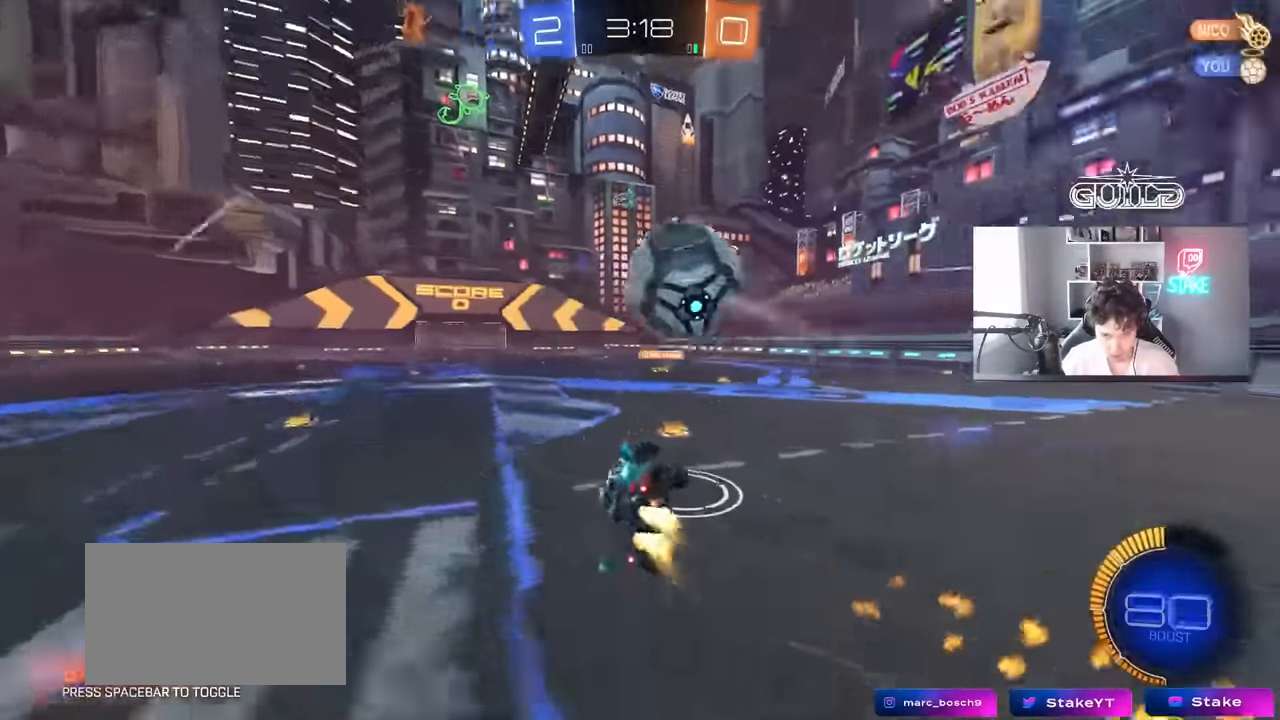
{"keys": ["a", "s", "shift"], "mouse": [], "mouse_move": "still", "events": [[400, "s", "up"], [483, "mouse_left", "up"], [483, "s", "down"]]}
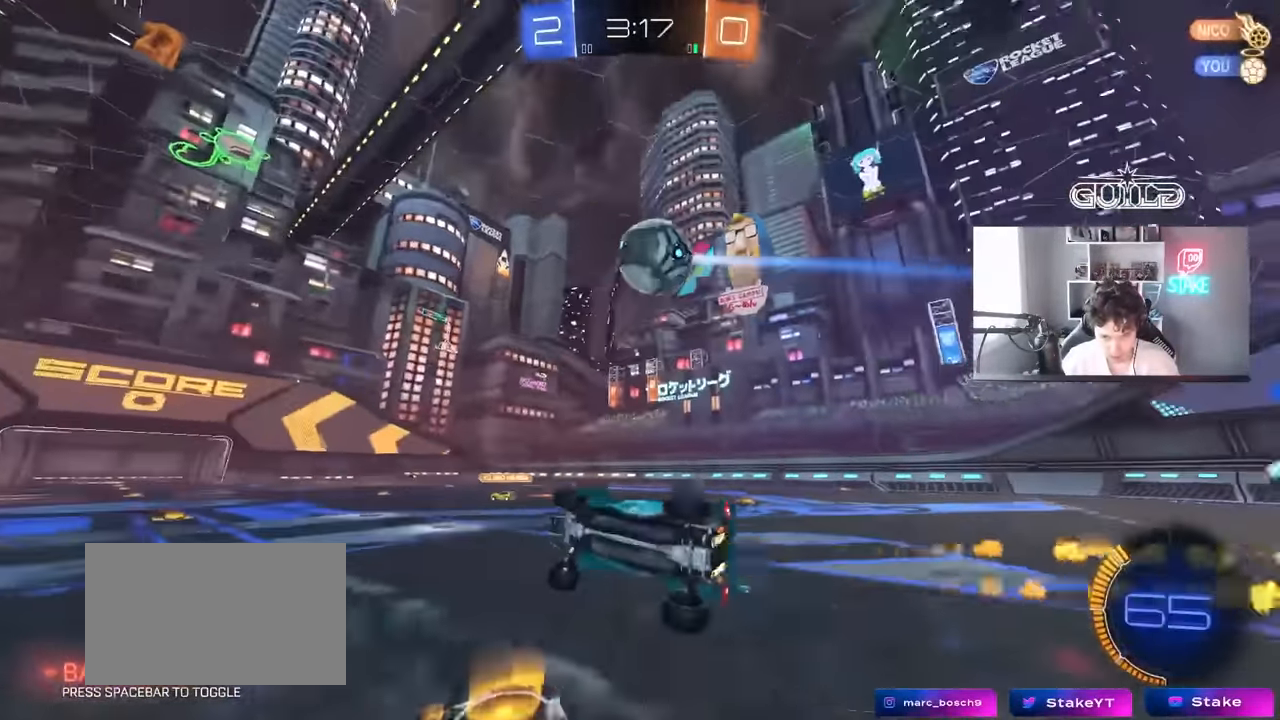
{"keys": ["d", "w"], "mouse": [], "mouse_move": "still", "events": [[83, "shift", "up"], [233, "a", "up"], [266, "s", "up"], [366, "d", "down"], [366, "w", "down"]]}
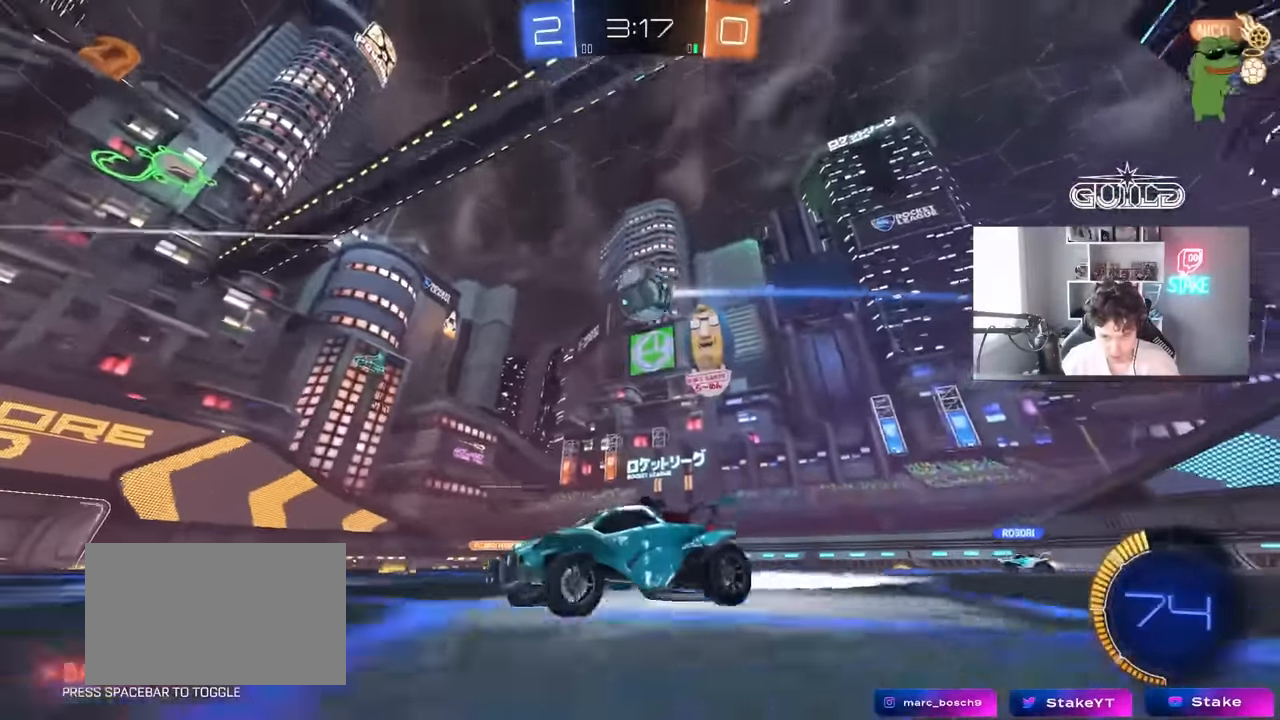
{"keys": ["w"], "mouse": ["left"], "mouse_move": "still", "events": [[50, "mouse_left", "down"], [233, "mouse_left", "up"], [233, "shift", "down"], [283, "mouse_left", "down"], [283, "shift", "up"], [466, "d", "up"]]}
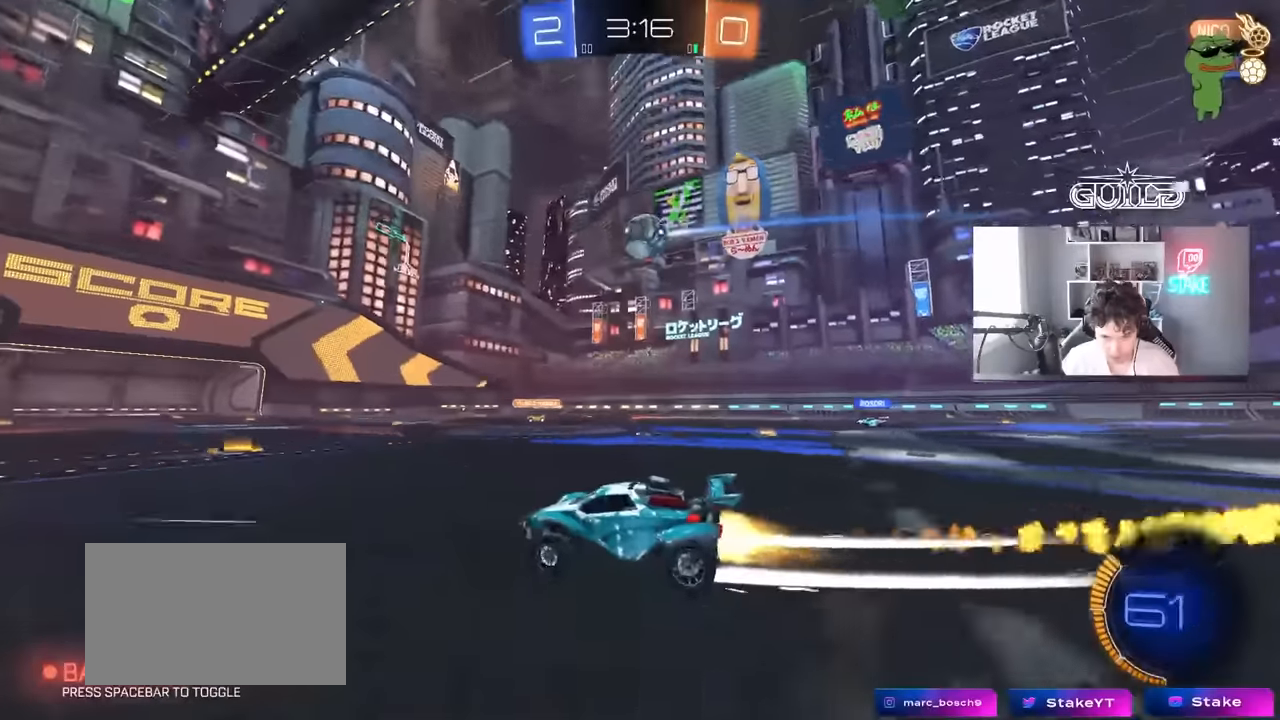
{"keys": ["a", "w"], "mouse": [], "mouse_move": "still", "events": [[116, "d", "down"], [116, "mouse_left", "up"], [300, "d", "up"], [350, "a", "down"], [400, "shift", "down"], [483, "shift", "up"]]}
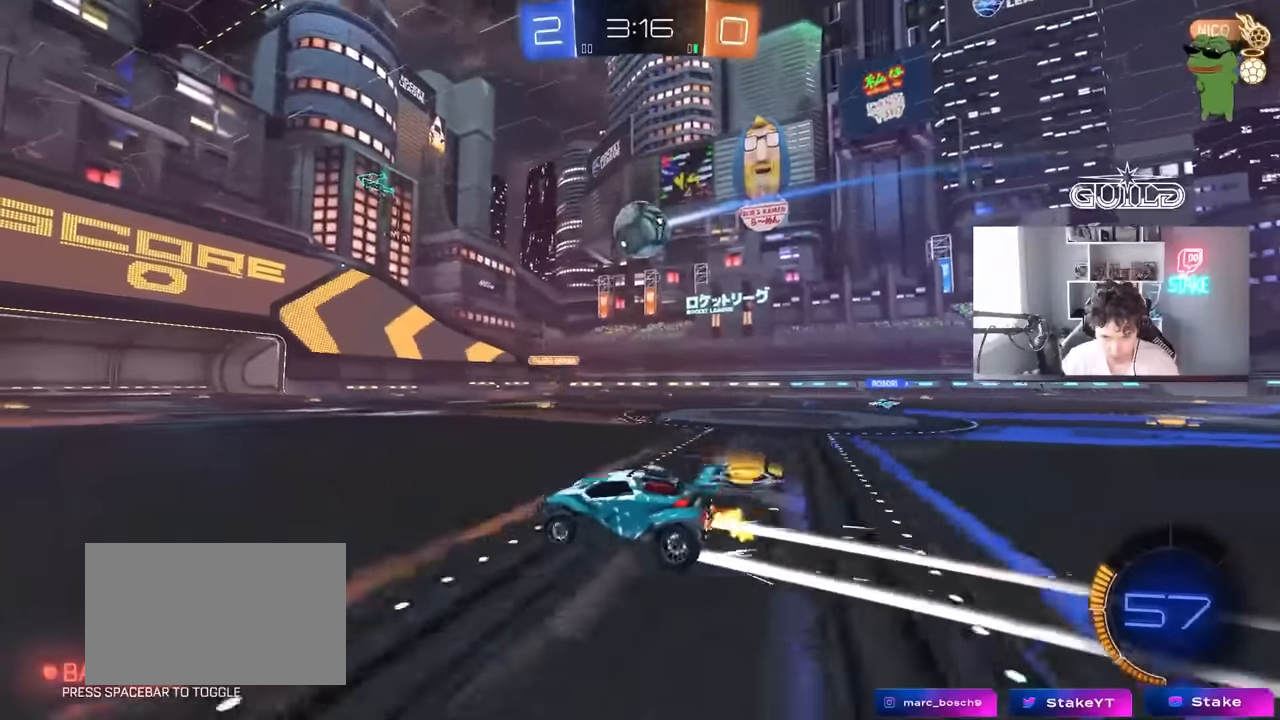
{"keys": ["a", "w"], "mouse": [], "mouse_move": "still", "events": [[316, "shift", "down"], [416, "shift", "up"]]}
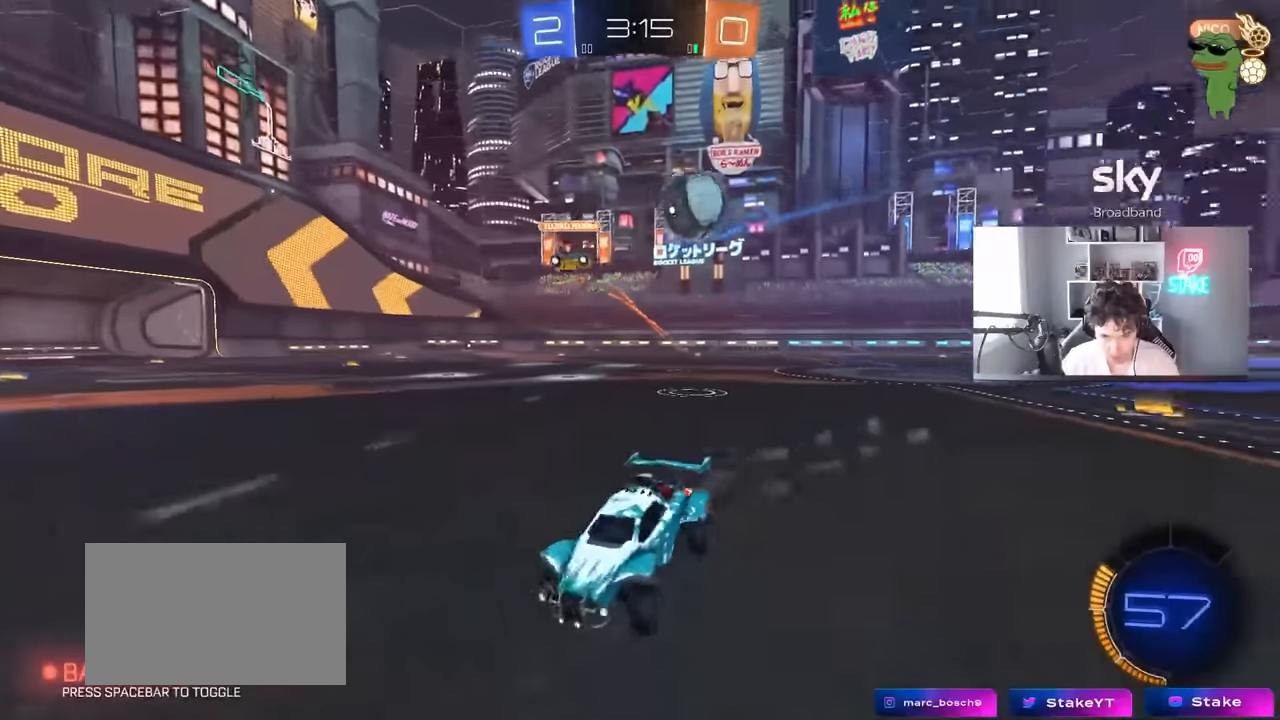
{"keys": ["w"], "mouse": ["left"], "mouse_move": "still", "events": [[200, "a", "up"], [200, "mouse_left", "down"]]}
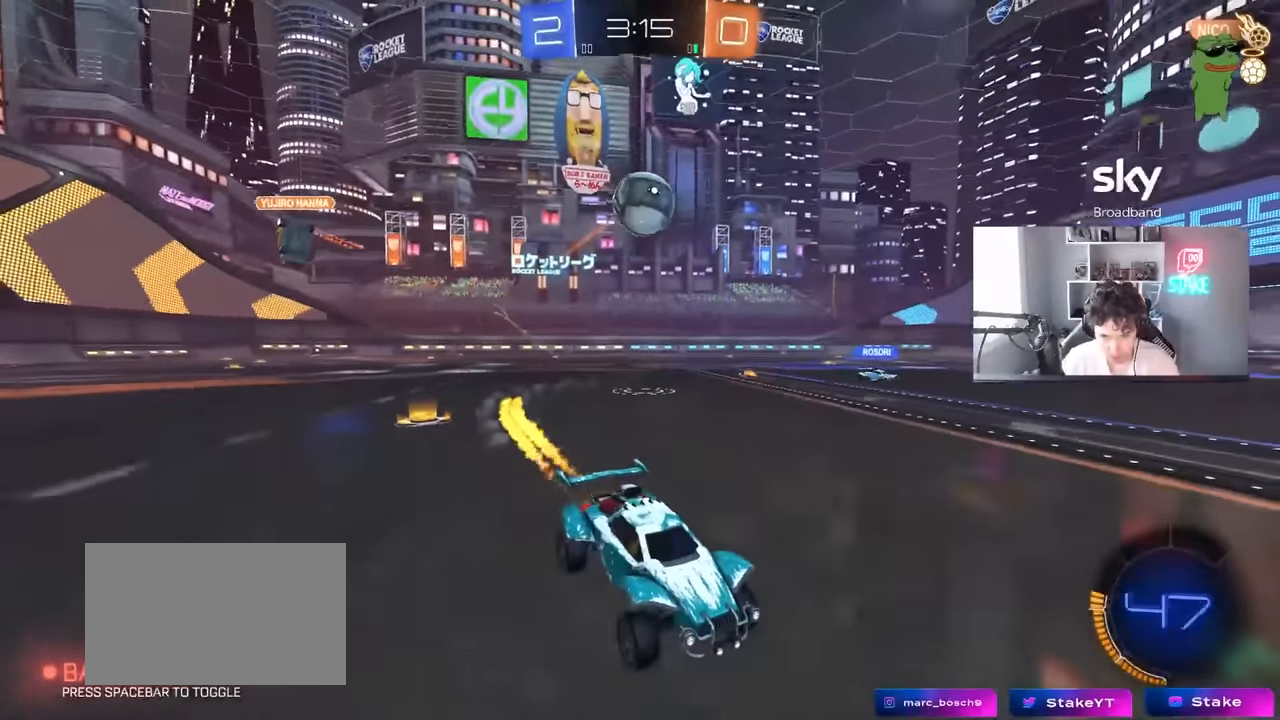
{"keys": ["a", "shift"], "mouse": [], "mouse_move": "still", "events": [[16, "mouse_left", "up"], [66, "a", "down"], [116, "shift", "down"], [216, "mouse_left", "down"], [216, "shift", "up"], [250, "a", "up"], [300, "a", "down"], [300, "mouse_left", "up"], [350, "a", "up"], [350, "mouse_right", "down"], [350, "w", "up"], [450, "mouse_right", "up"], [483, "a", "down"], [483, "shift", "down"]]}
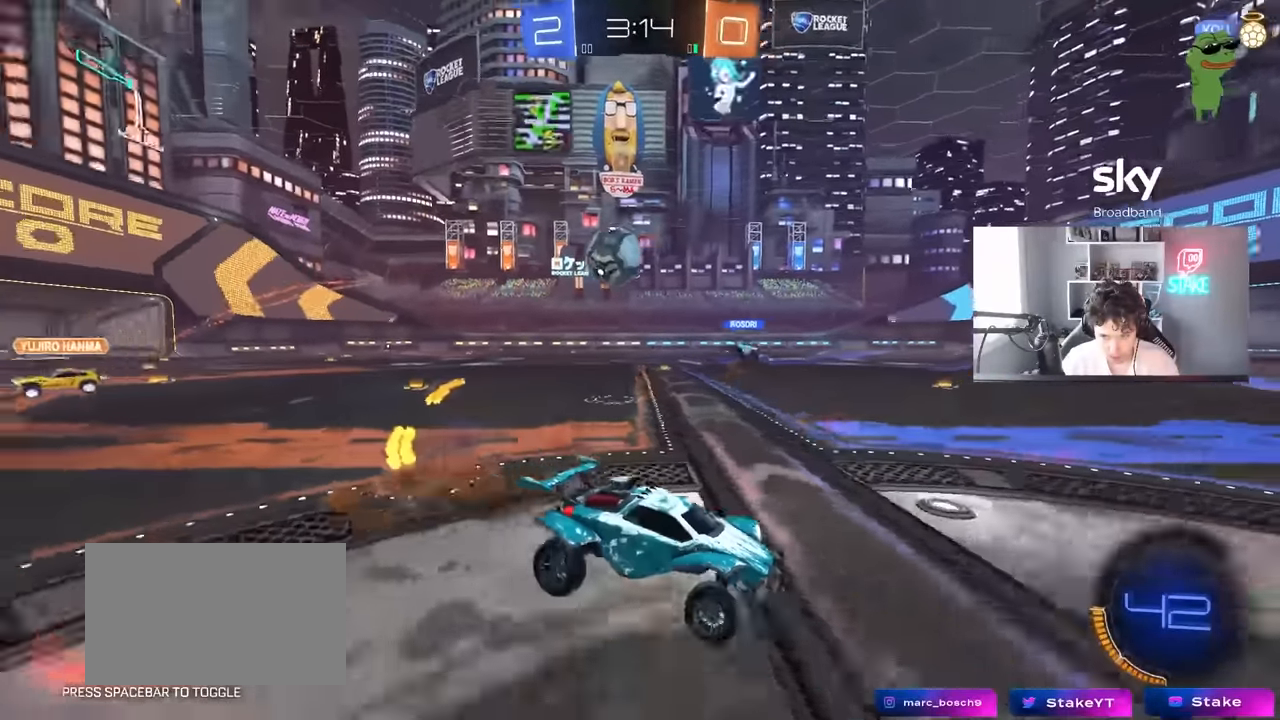
{"keys": ["w"], "mouse": ["right"], "mouse_move": "still", "events": [[83, "s", "down"], [183, "s", "up"], [216, "a", "up"], [216, "shift", "up"], [466, "mouse_right", "down"], [466, "w", "down"]]}
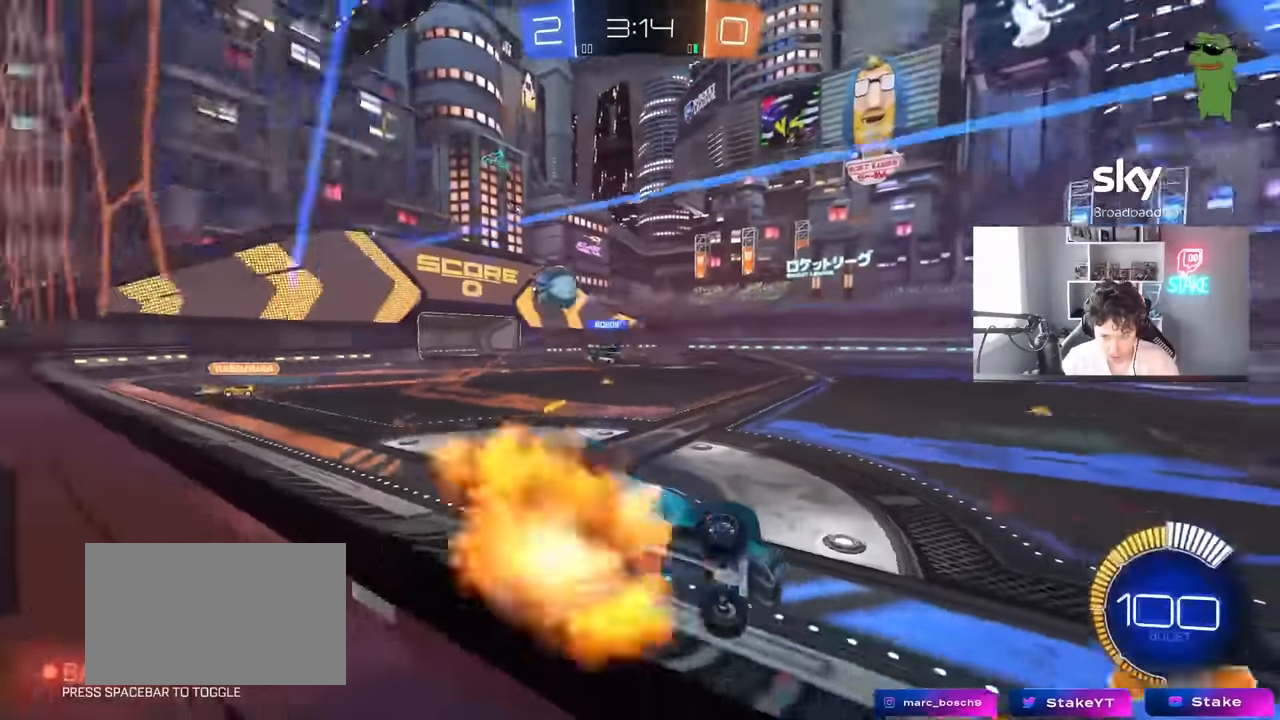
{"keys": ["s"], "mouse": [], "mouse_move": "still", "events": [[100, "a", "down"], [100, "mouse_right", "up"], [283, "w", "up"], [333, "a", "up"], [383, "s", "down"]]}
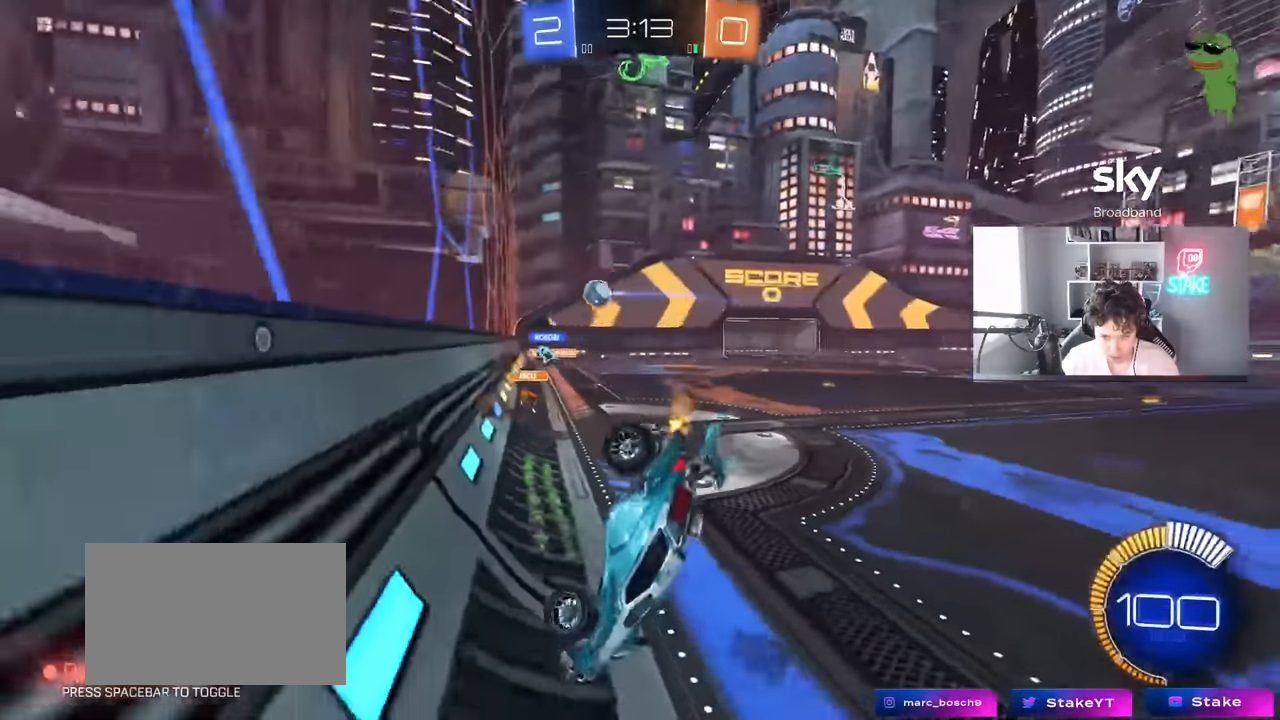
{"keys": ["a", "s"], "mouse": [], "mouse_move": "still", "events": [[450, "d", "down"], [483, "a", "down"], [483, "d", "up"]]}
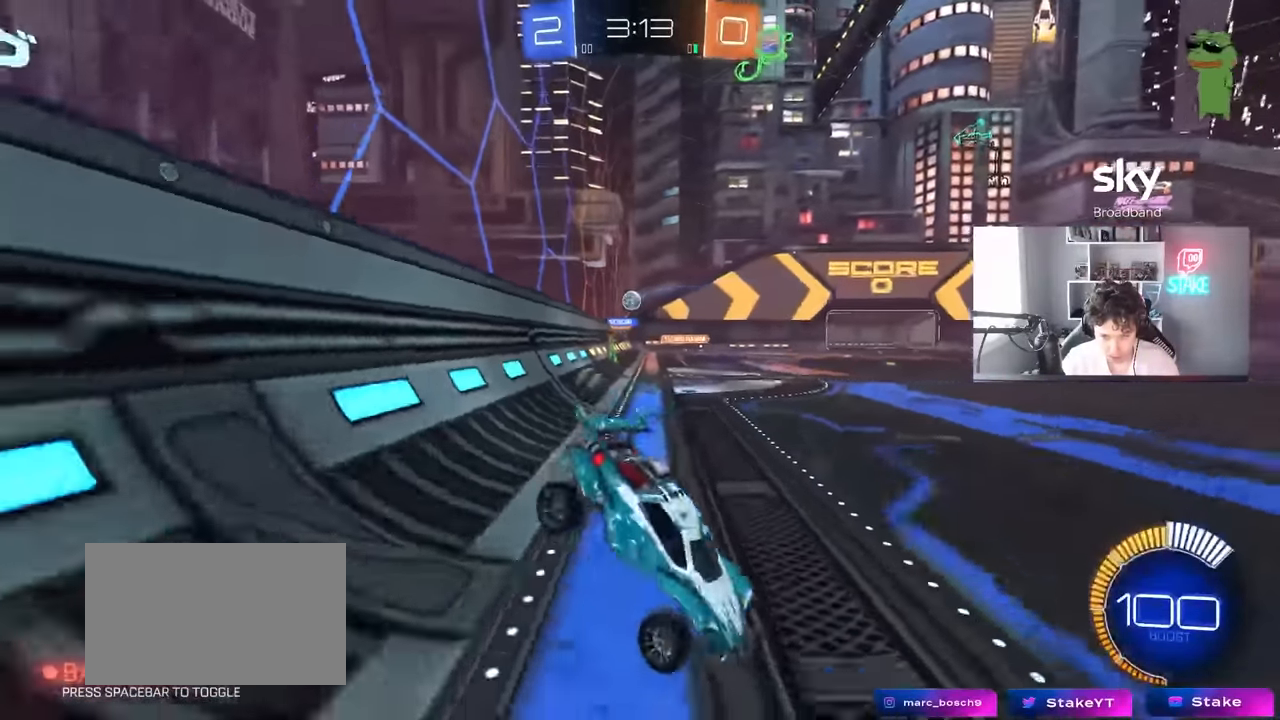
{"keys": ["a", "shift", "w"], "mouse": [], "mouse_move": "still", "events": [[33, "s", "up"], [133, "a", "up"], [133, "mouse_right", "down"], [133, "w", "down"], [233, "a", "down"], [266, "mouse_right", "up"], [466, "shift", "down"]]}
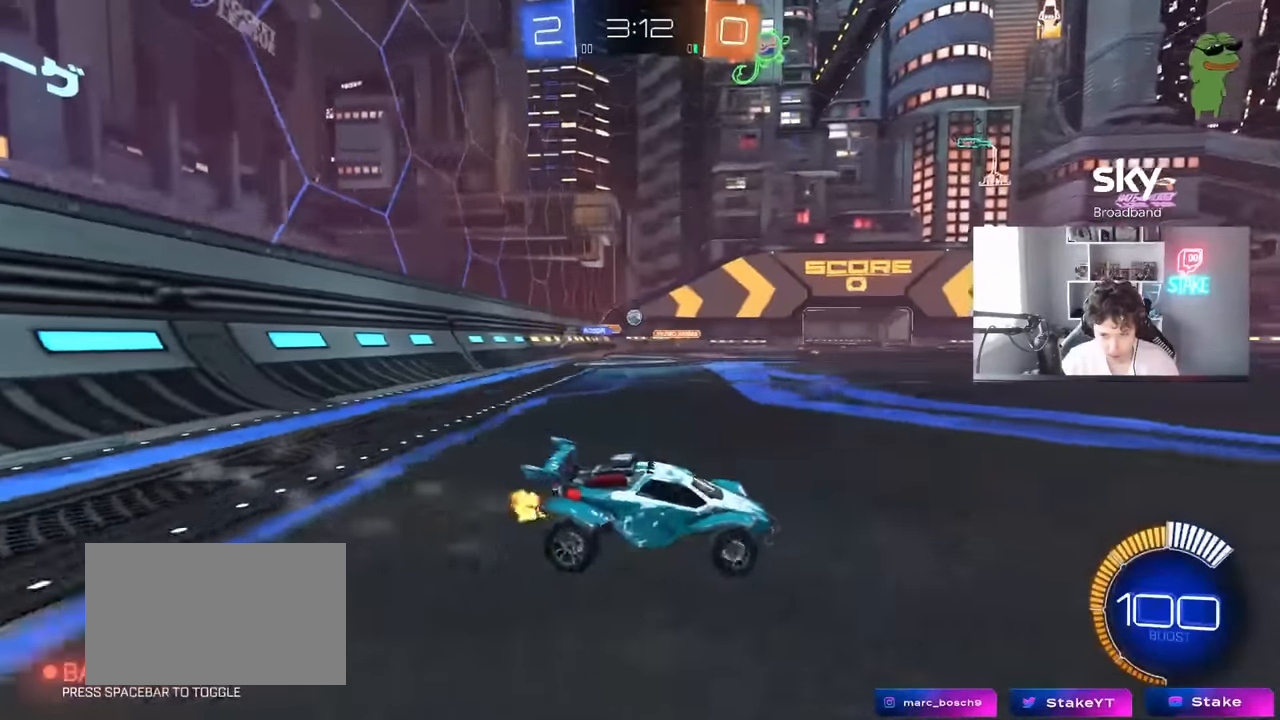
{"keys": ["a"], "mouse": [], "mouse_move": "still", "events": [[50, "mouse_left", "down"], [50, "shift", "up"], [200, "a", "up"], [283, "mouse_left", "up"], [333, "a", "down"], [483, "w", "up"]]}